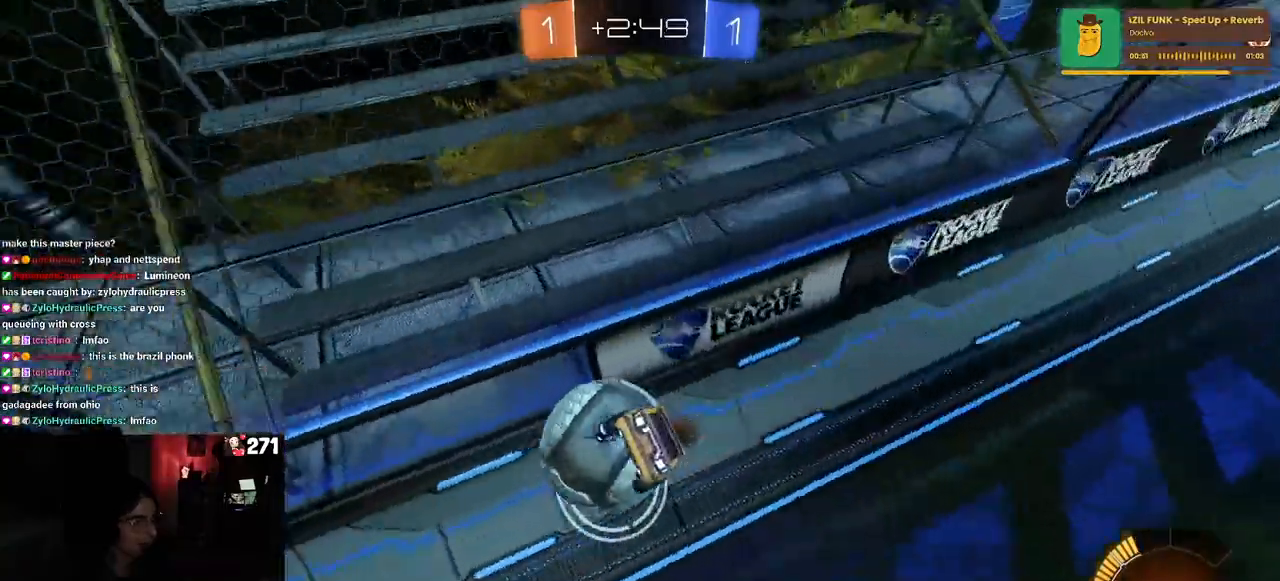
Gameplay with a controller (PlayStation layout); each line is a JSON object with the inputs held at the frame after it. "events" lists button and stick changes between this image and that frame as [ms after this image, input, new state], when the widget could be followed in between.
{"buttons": ["R2"], "left_stick": "down-left", "right_stick": "center", "events": [[383, "left_stick", "down-left"]]}
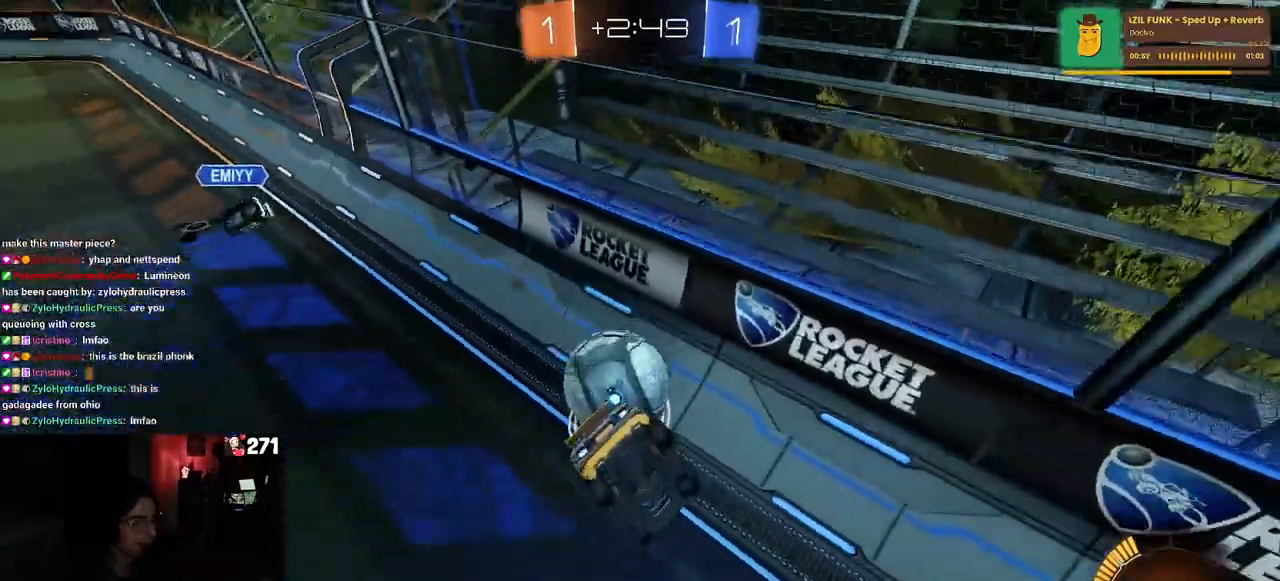
{"buttons": ["SQUARE", "R2"], "left_stick": "up-left", "right_stick": "center", "events": [[183, "left_stick", "left"], [333, "left_stick", "up-left"], [400, "SQUARE", "down"]]}
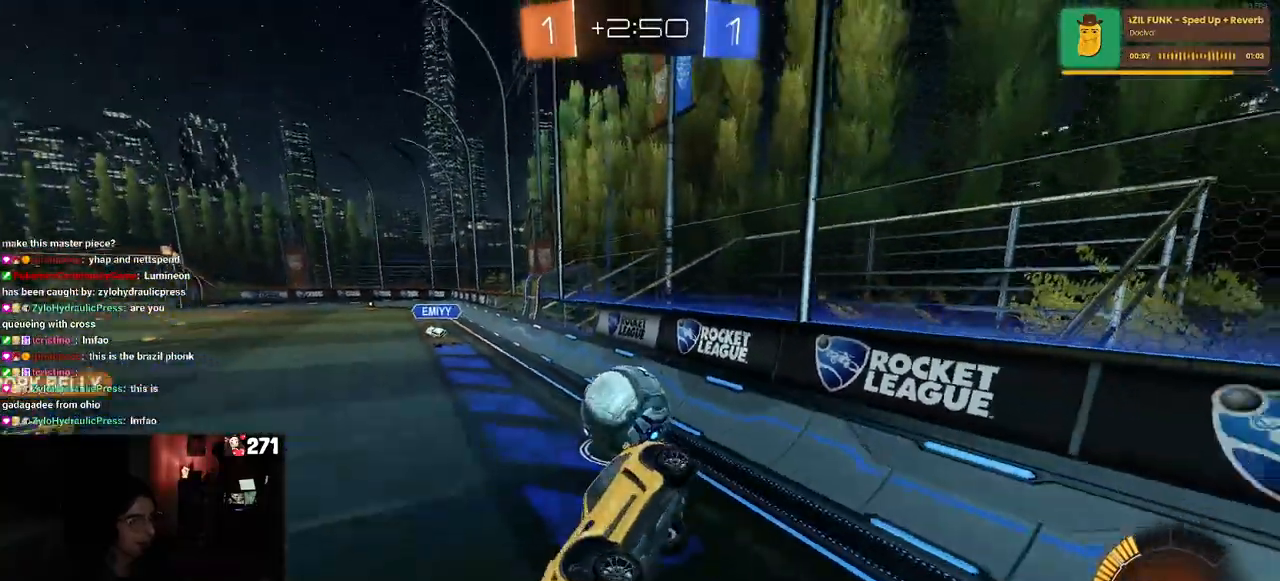
{"buttons": ["R2"], "left_stick": "right", "right_stick": "center", "events": [[33, "SQUARE", "up"], [67, "left_stick", "left"], [217, "left_stick", "right"]]}
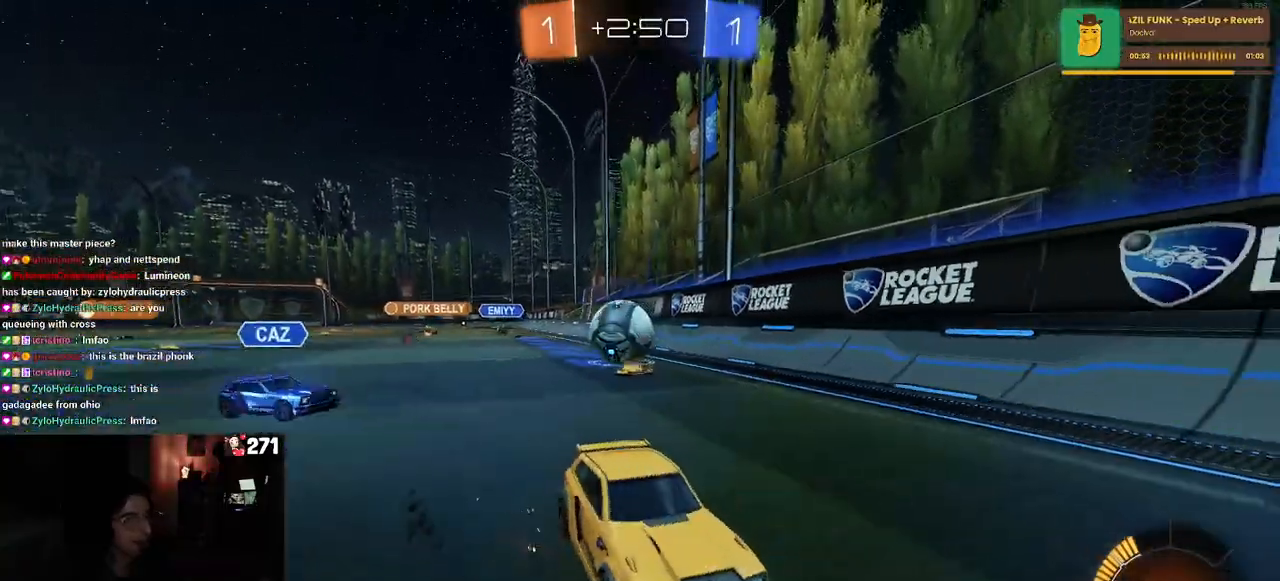
{"buttons": ["R1", "R2"], "left_stick": "right", "right_stick": "center", "events": [[217, "R1", "down"]]}
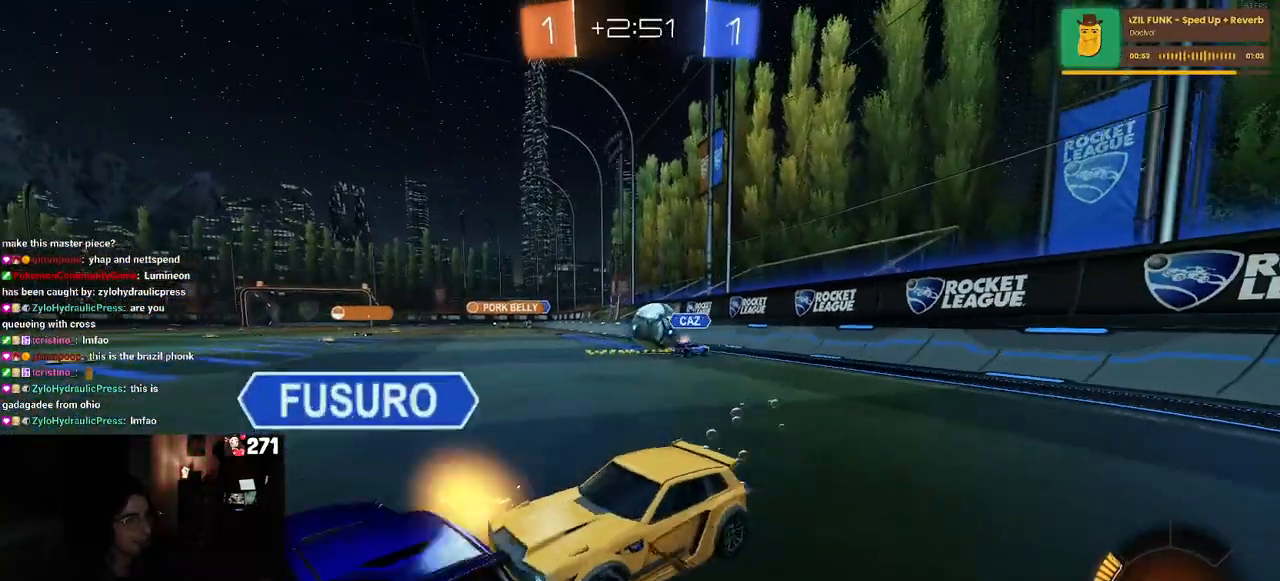
{"buttons": ["R1", "R2"], "left_stick": "left", "right_stick": "center", "events": [[367, "left_stick", "center"], [417, "left_stick", "left"]]}
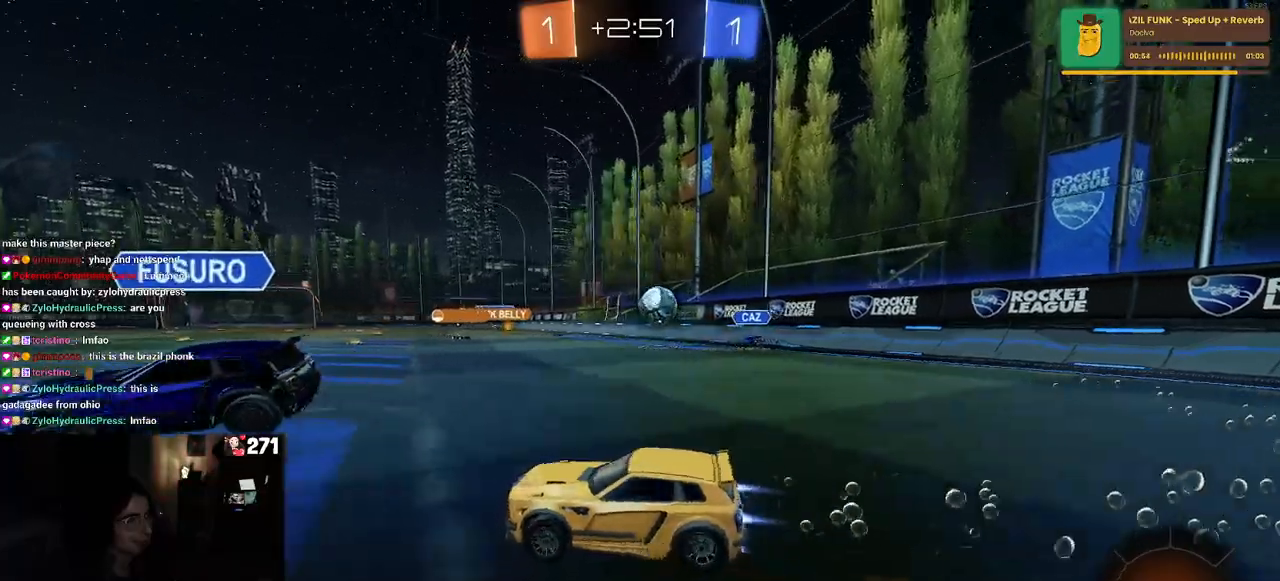
{"buttons": ["R1", "R2"], "left_stick": "right", "right_stick": "center", "events": [[50, "TRIANGLE", "down"], [133, "left_stick", "center"], [167, "TRIANGLE", "up"], [200, "left_stick", "right"], [300, "left_stick", "center"], [467, "left_stick", "right"]]}
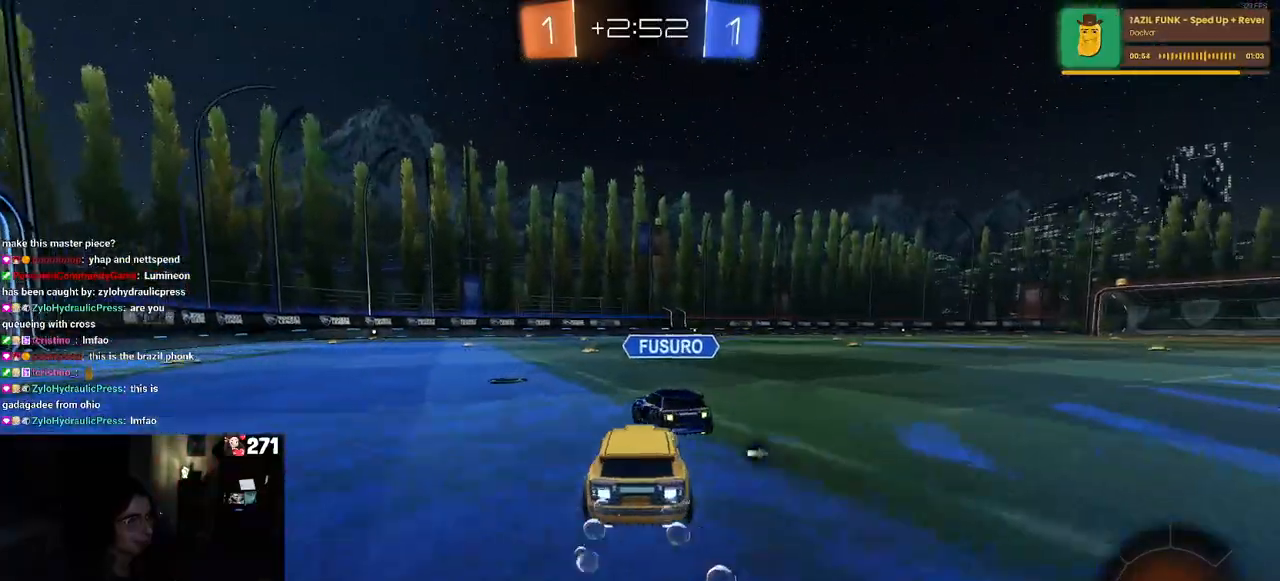
{"buttons": ["TRIANGLE", "R2"], "left_stick": "center", "right_stick": "center", "events": [[117, "left_stick", "center"], [167, "left_stick", "left"], [300, "left_stick", "center"], [417, "R1", "up"], [500, "TRIANGLE", "down"]]}
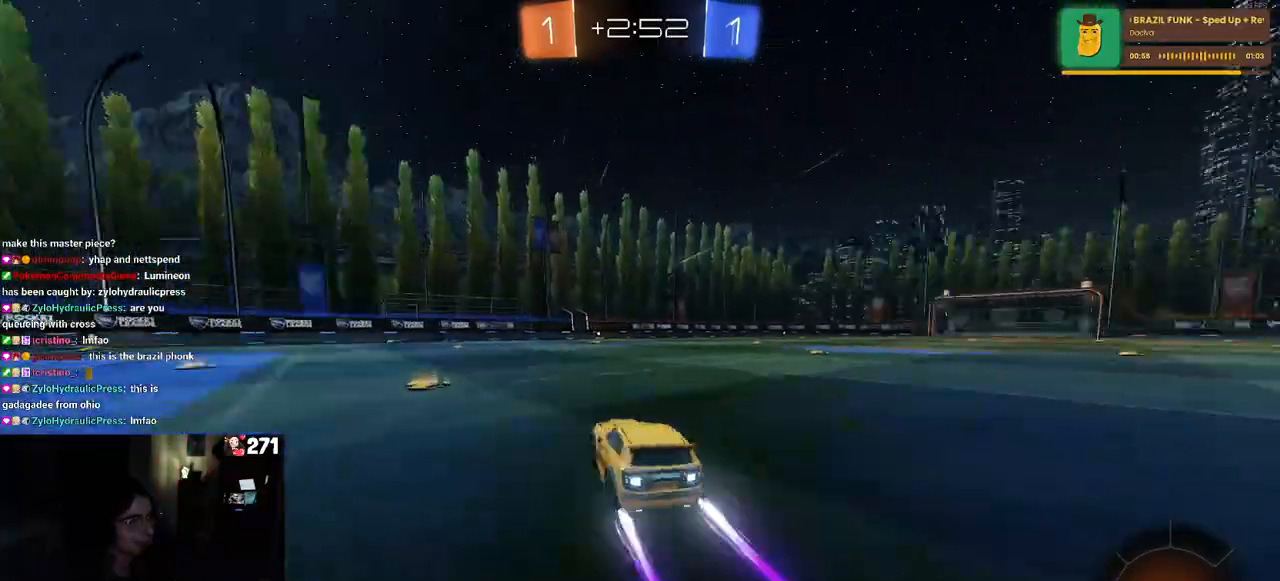
{"buttons": ["R2"], "left_stick": "center", "right_stick": "center", "events": [[133, "TRIANGLE", "up"], [150, "left_stick", "right"], [267, "left_stick", "center"]]}
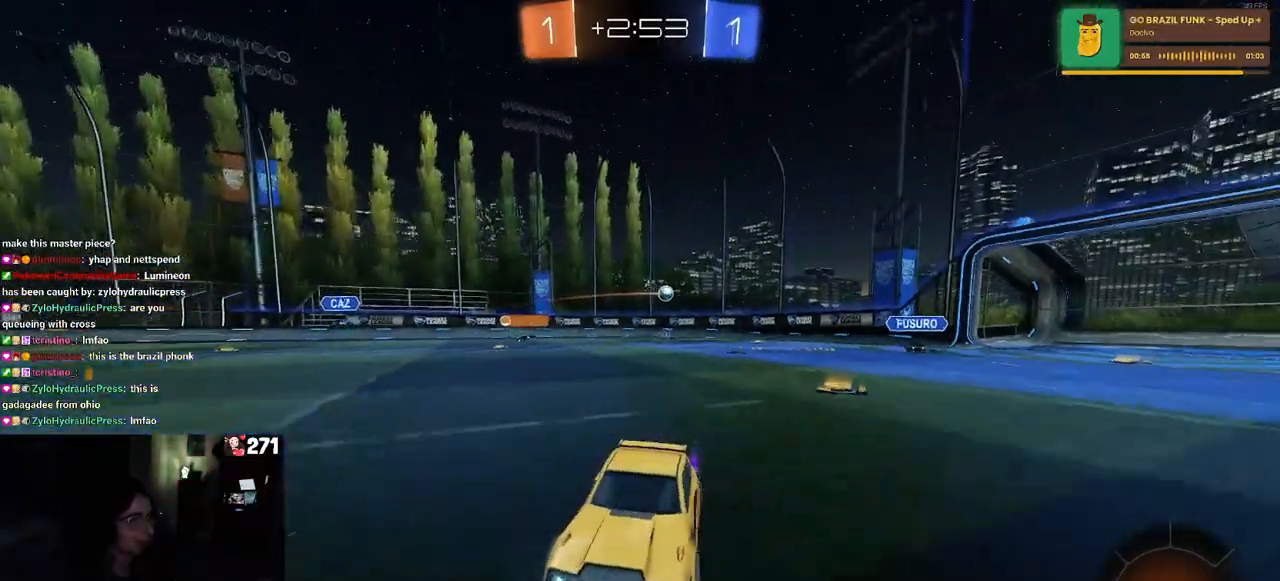
{"buttons": ["R2"], "left_stick": "right", "right_stick": "center", "events": [[350, "TRIANGLE", "down"], [417, "left_stick", "right"], [467, "TRIANGLE", "up"]]}
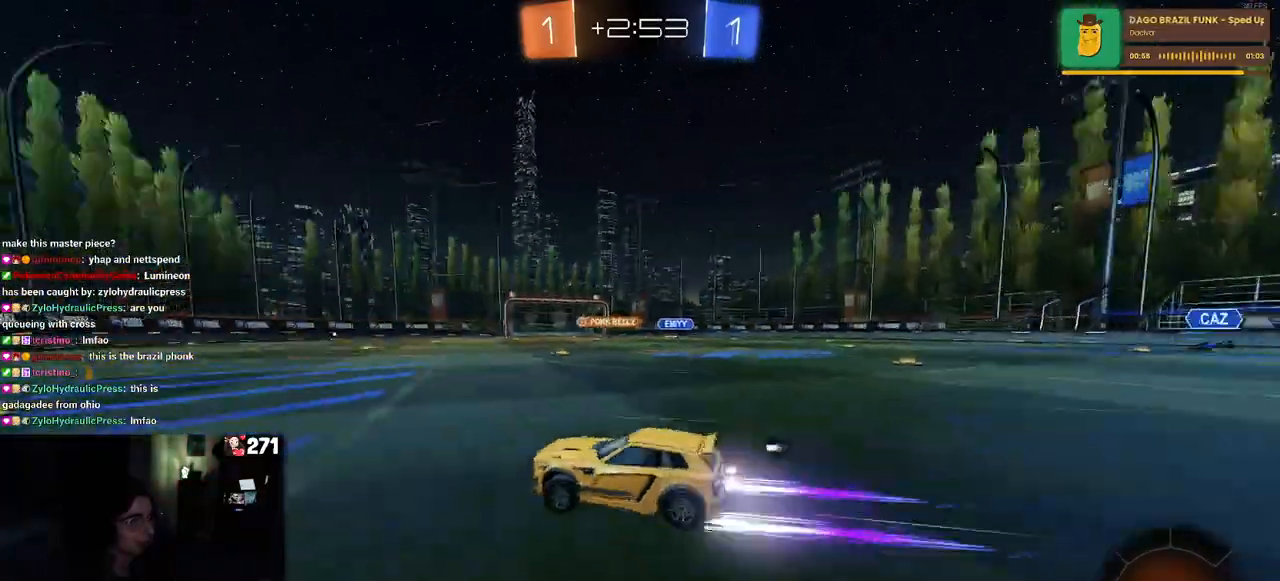
{"buttons": ["R2"], "left_stick": "center", "right_stick": "center", "events": [[67, "left_stick", "center"], [250, "TRIANGLE", "down"], [300, "left_stick", "left"], [367, "TRIANGLE", "up"], [500, "left_stick", "center"]]}
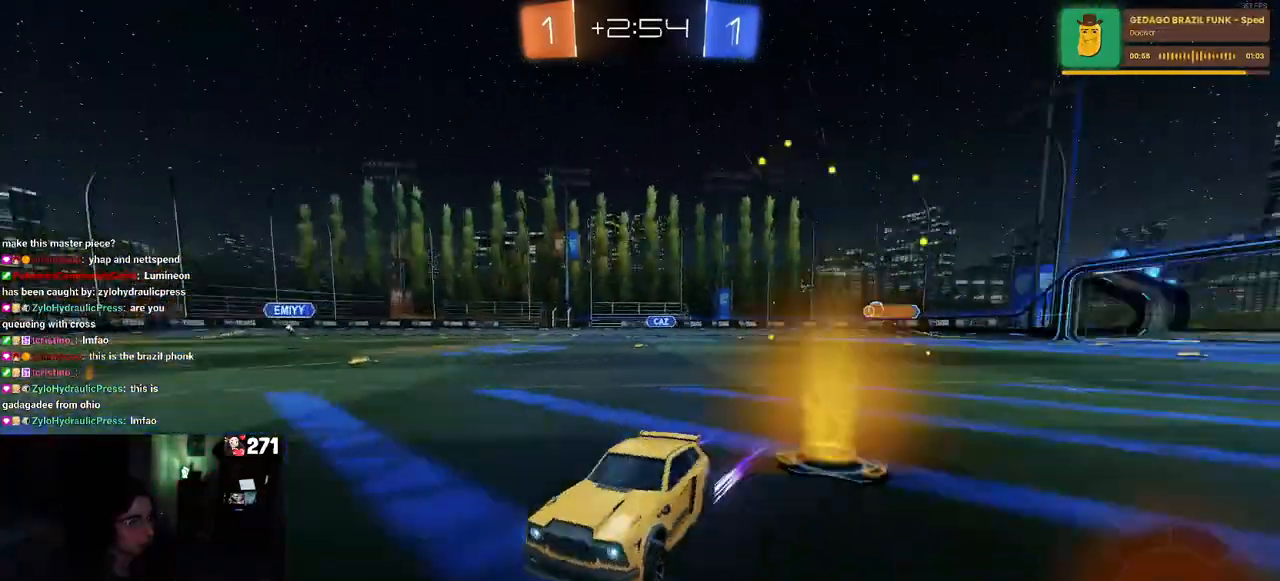
{"buttons": ["SQUARE", "R2"], "left_stick": "right", "right_stick": "center", "events": [[400, "left_stick", "right"], [483, "SQUARE", "down"]]}
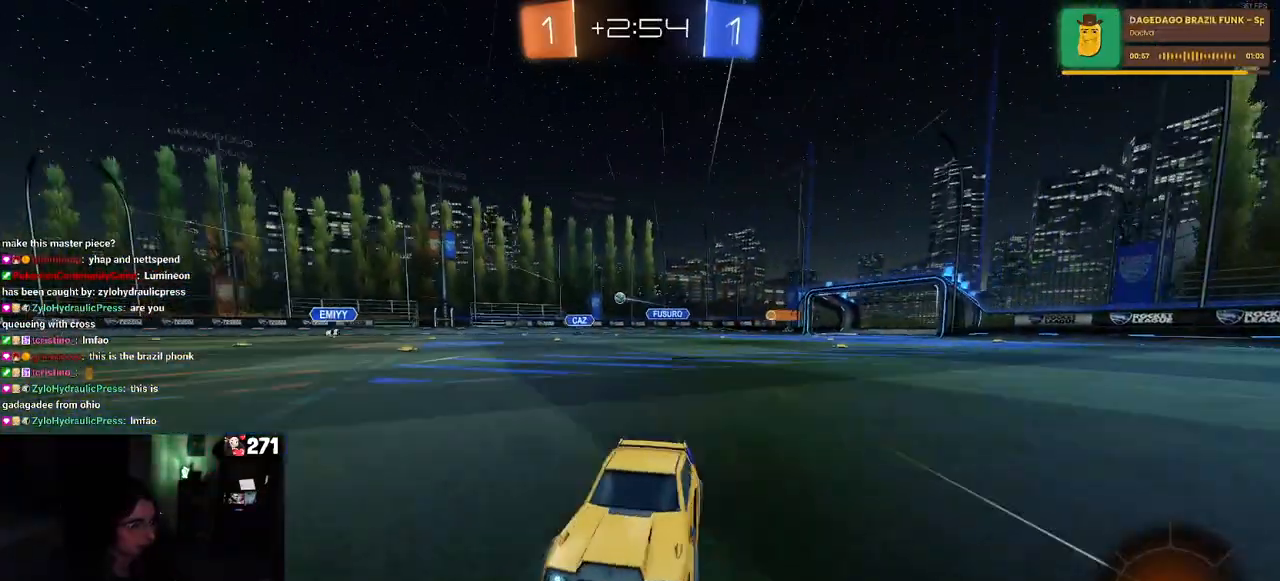
{"buttons": ["R1", "R2"], "left_stick": "right", "right_stick": "center", "events": [[67, "SQUARE", "up"], [167, "R1", "down"]]}
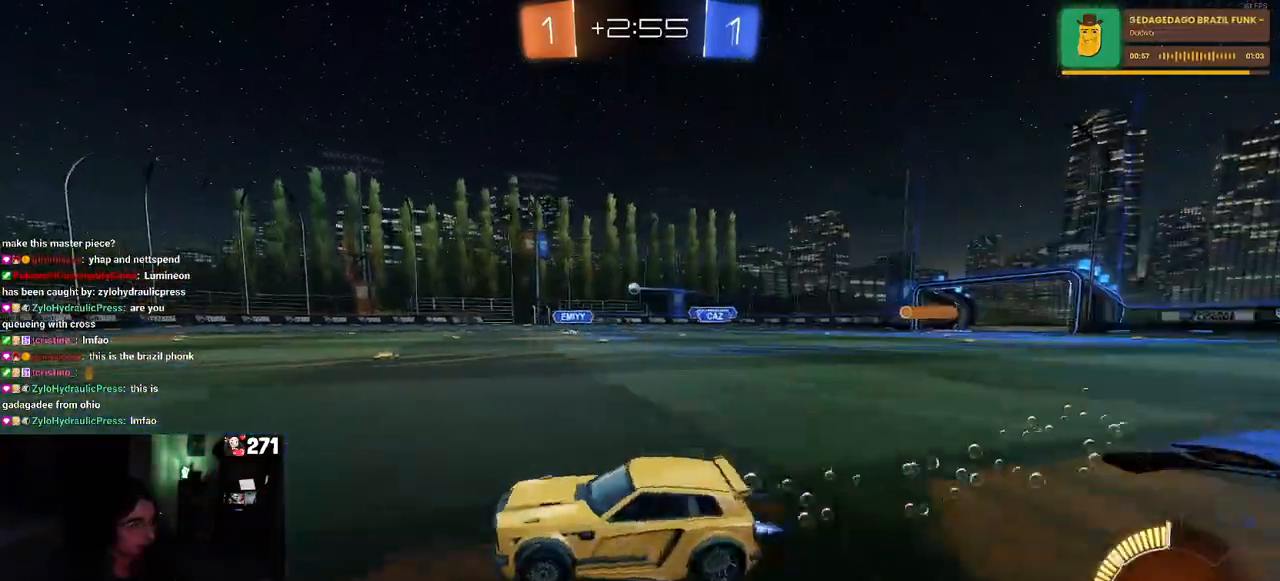
{"buttons": ["R2"], "left_stick": "center", "right_stick": "center", "events": [[67, "left_stick", "center"], [200, "R1", "up"], [350, "TRIANGLE", "down"], [467, "TRIANGLE", "up"]]}
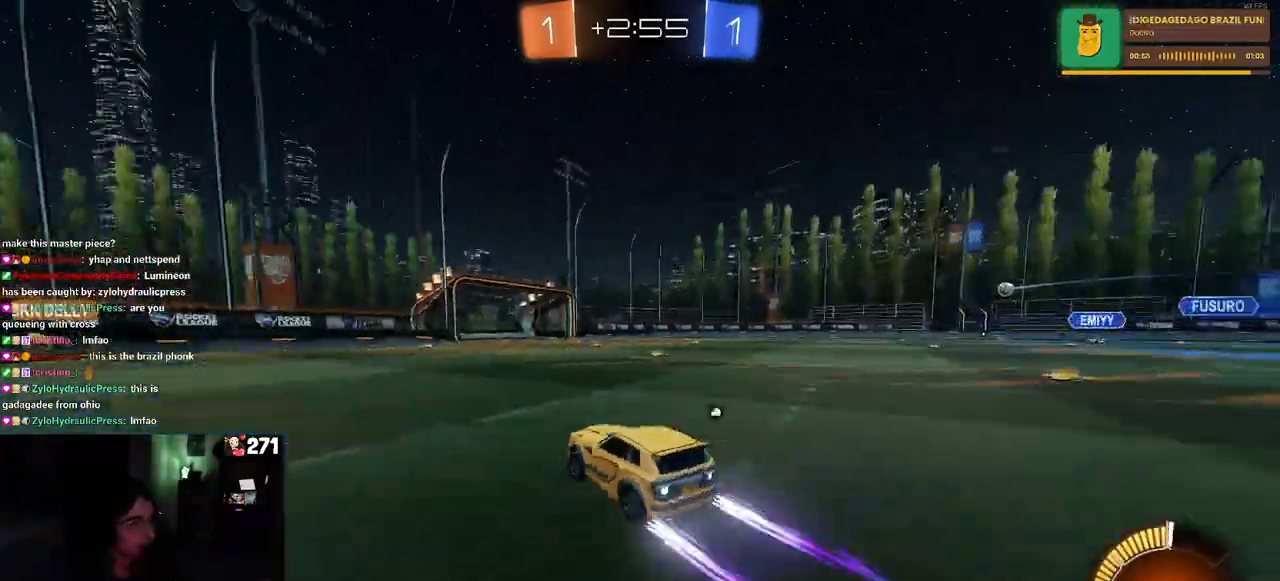
{"buttons": ["R2"], "left_stick": "center", "right_stick": "center", "events": []}
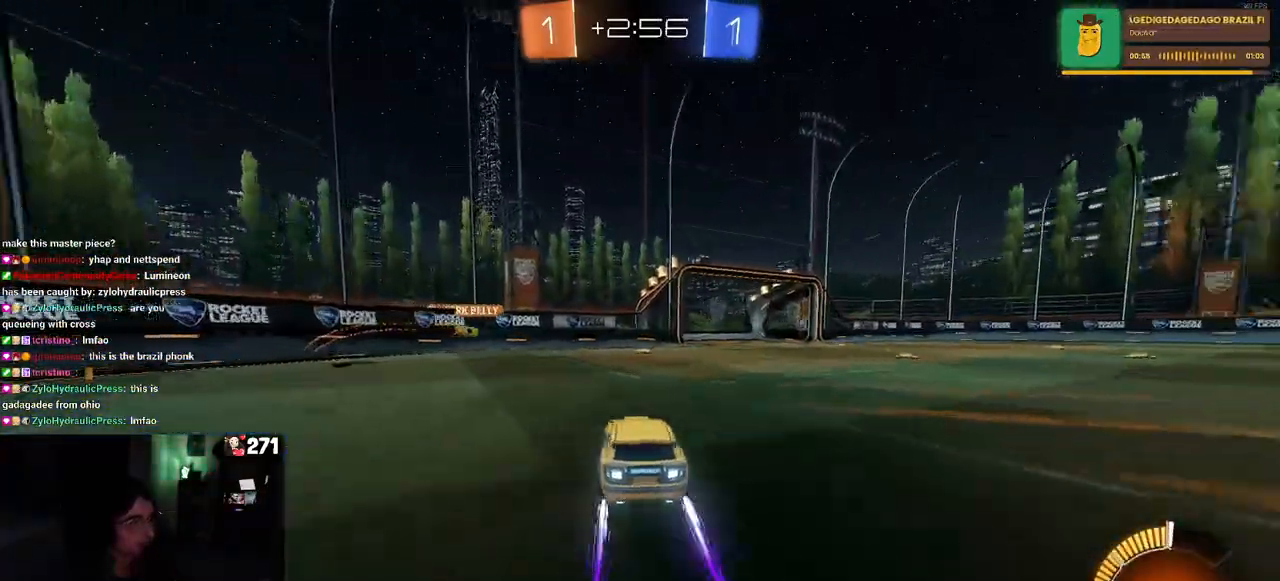
{"buttons": ["R2"], "left_stick": "left", "right_stick": "center", "events": [[17, "TRIANGLE", "down"], [133, "TRIANGLE", "up"], [183, "left_stick", "right"], [300, "L2", "down"], [317, "left_stick", "center"], [333, "R2", "up"], [400, "left_stick", "left"], [483, "L2", "up"], [500, "R2", "down"]]}
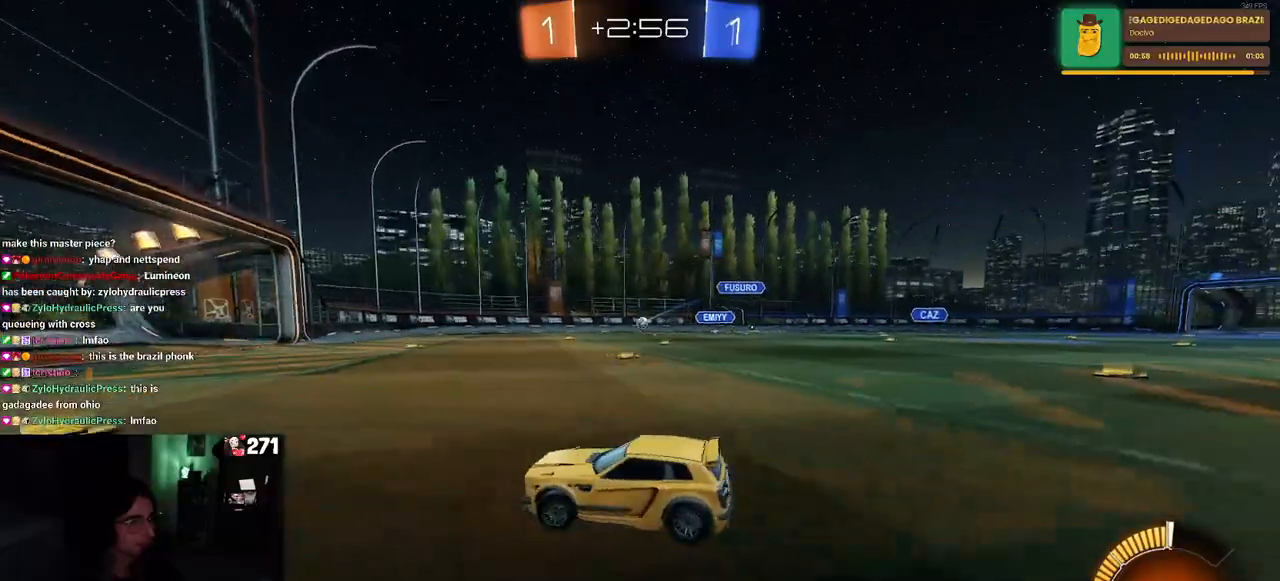
{"buttons": ["R2"], "left_stick": "right", "right_stick": "center", "events": [[167, "left_stick", "center"], [450, "left_stick", "right"]]}
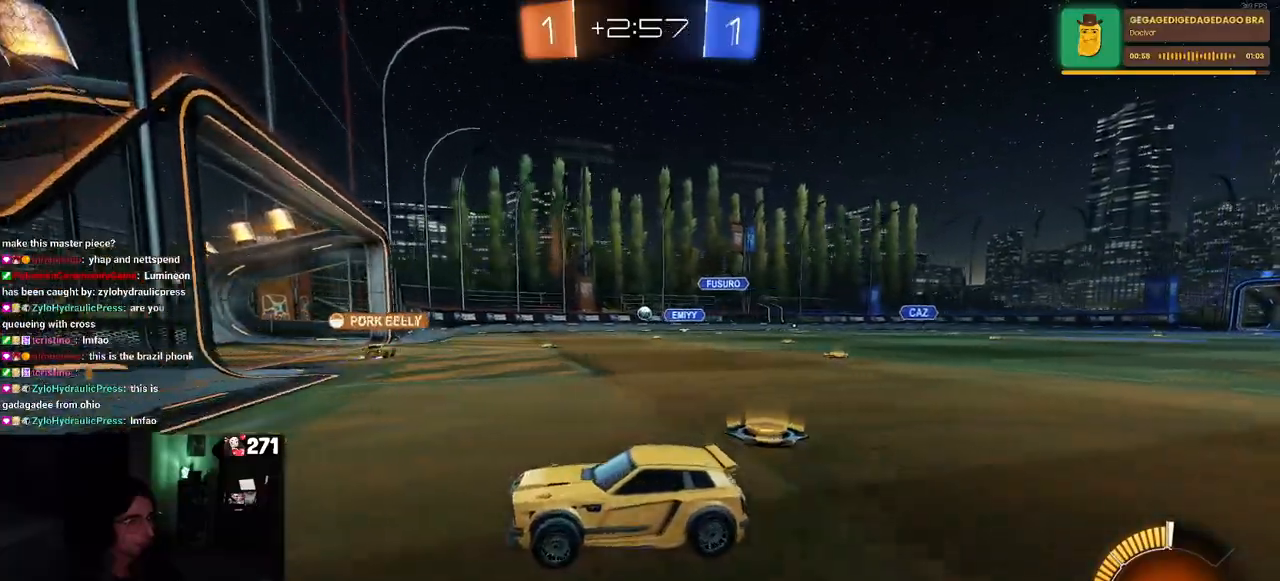
{"buttons": ["R2"], "left_stick": "right", "right_stick": "center", "events": []}
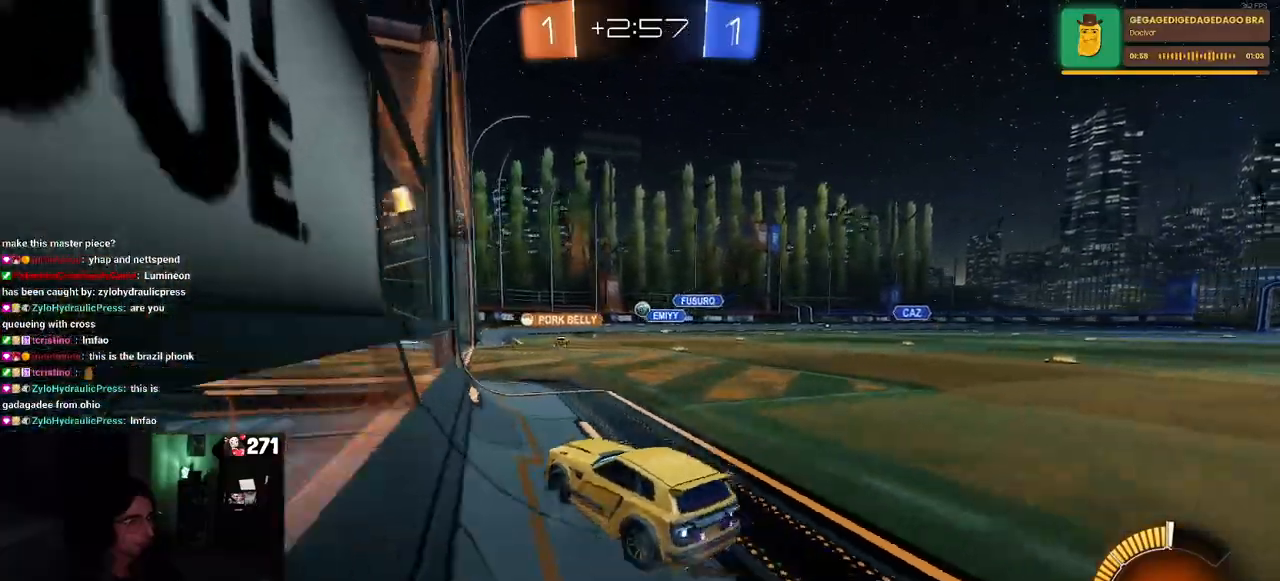
{"buttons": ["R2"], "left_stick": "left", "right_stick": "center", "events": [[300, "left_stick", "left"]]}
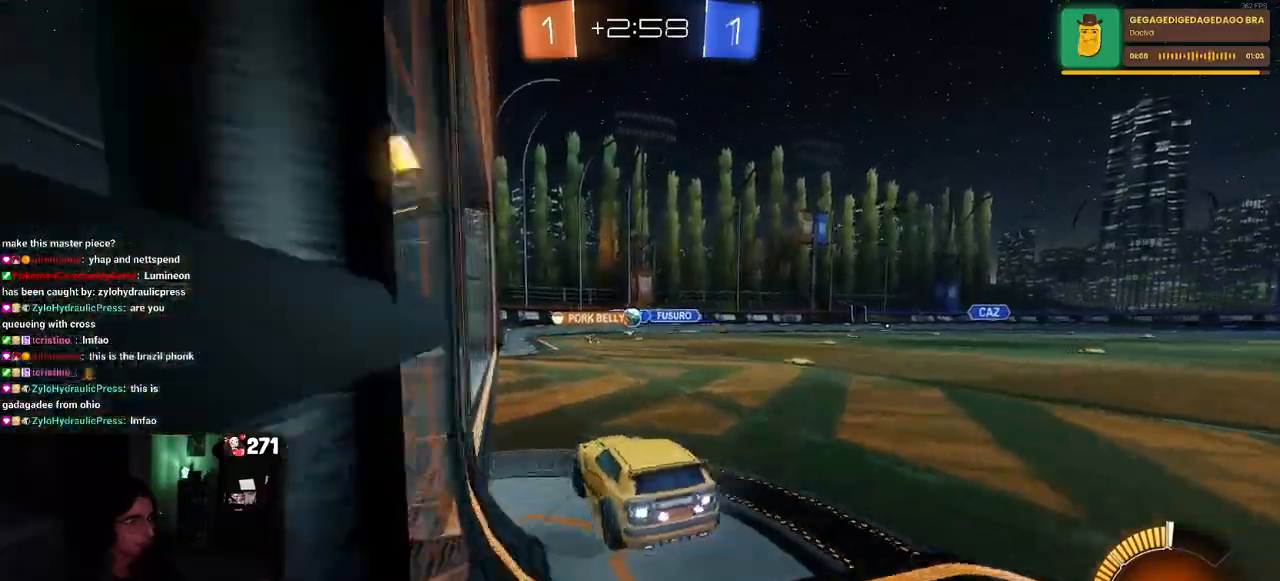
{"buttons": ["R2"], "left_stick": "right", "right_stick": "center", "events": [[50, "left_stick", "center"], [417, "left_stick", "right"]]}
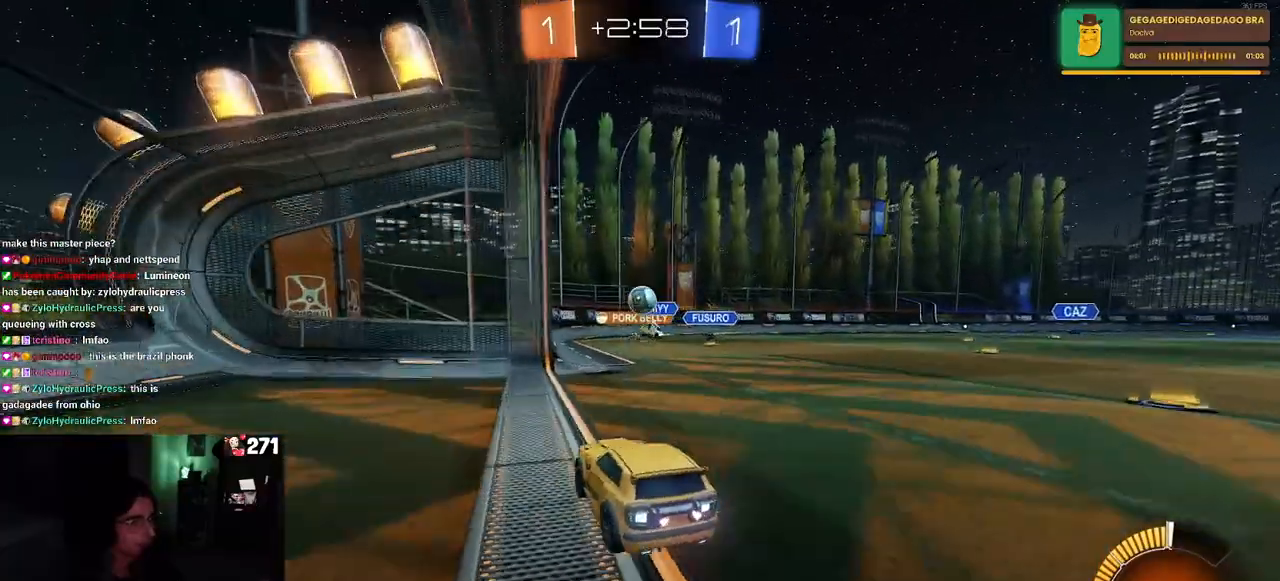
{"buttons": ["CROSS", "L2", "R1", "R2"], "left_stick": "center", "right_stick": "center", "events": [[33, "R2", "up"], [83, "L2", "down"], [267, "left_stick", "down-right"], [317, "CROSS", "down"], [350, "R2", "down"], [500, "R1", "down"], [500, "left_stick", "center"]]}
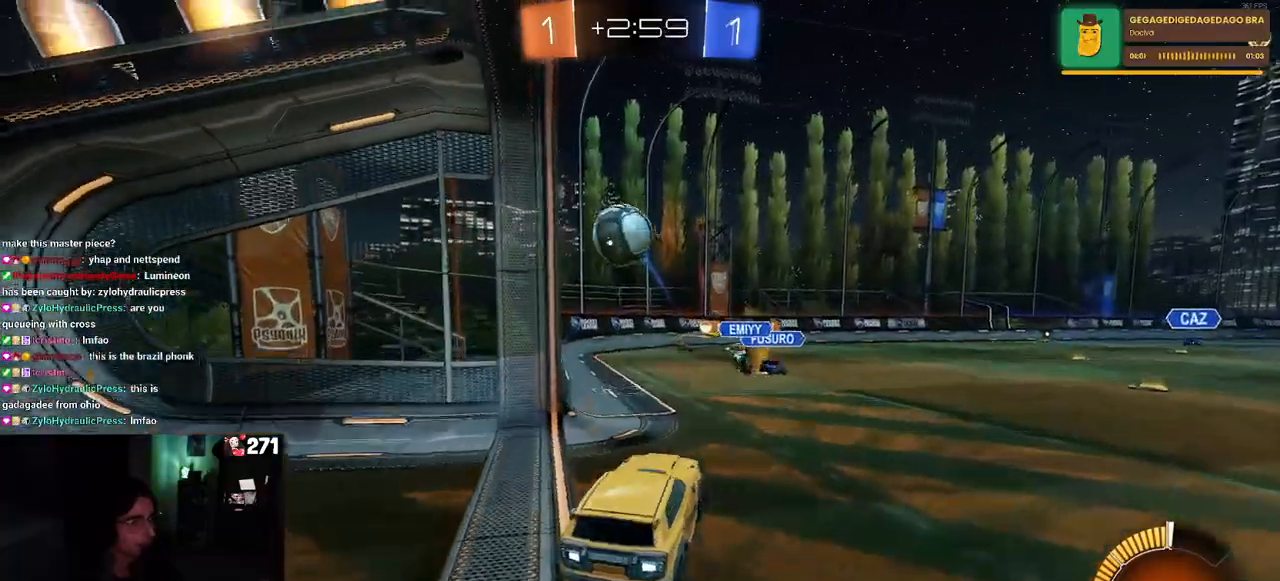
{"buttons": ["CROSS", "R1", "R2"], "left_stick": "up-right", "right_stick": "center", "events": [[17, "L2", "up"], [33, "left_stick", "down"], [117, "left_stick", "right"], [267, "left_stick", "up"], [367, "left_stick", "up-right"]]}
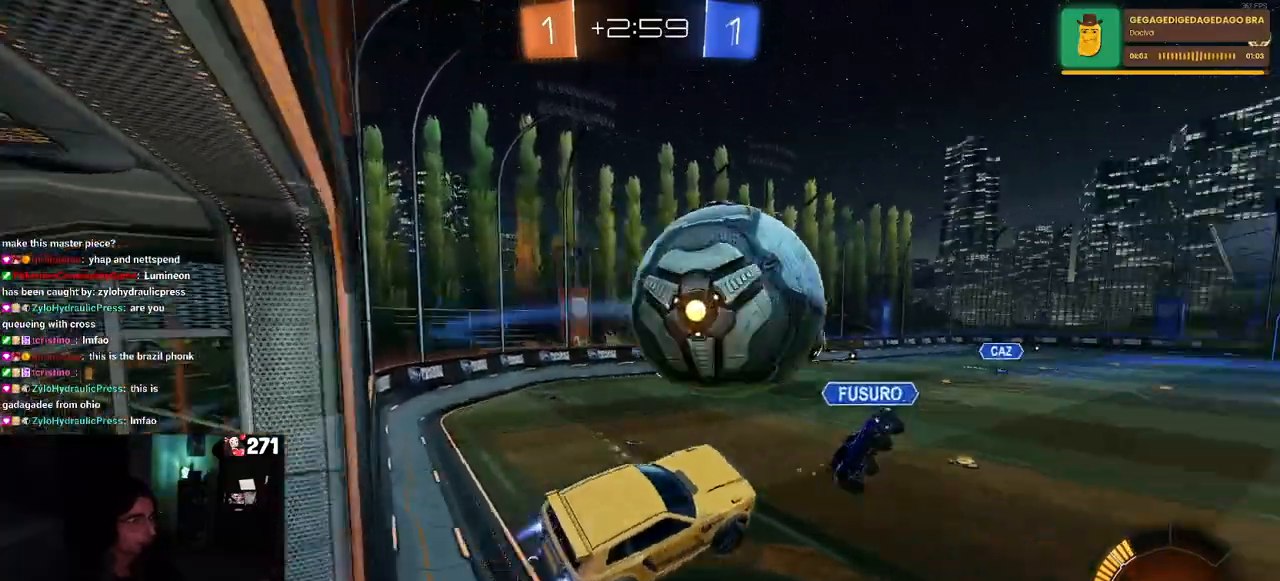
{"buttons": ["SQUARE", "R2"], "left_stick": "right", "right_stick": "center", "events": [[17, "left_stick", "right"], [117, "CROSS", "up"], [283, "R1", "up"], [283, "SQUARE", "down"]]}
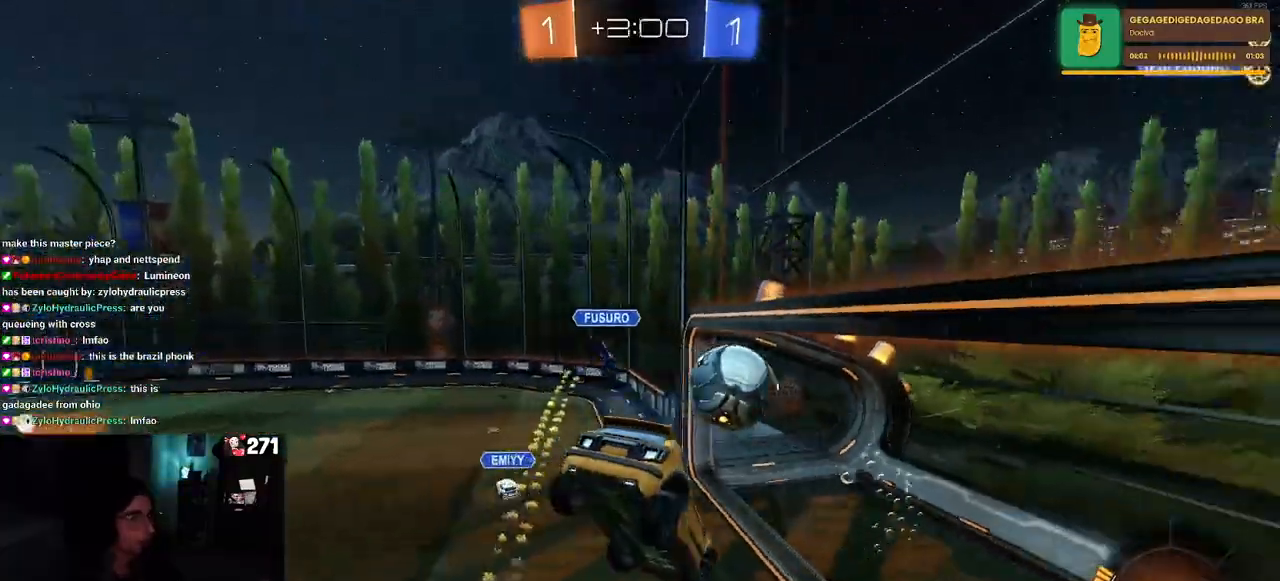
{"buttons": ["DPAD_DOWN", "START"], "left_stick": "center", "right_stick": "center", "events": [[200, "SQUARE", "up"], [317, "R2", "up"], [333, "left_stick", "center"], [417, "START", "down"], [483, "DPAD_DOWN", "down"]]}
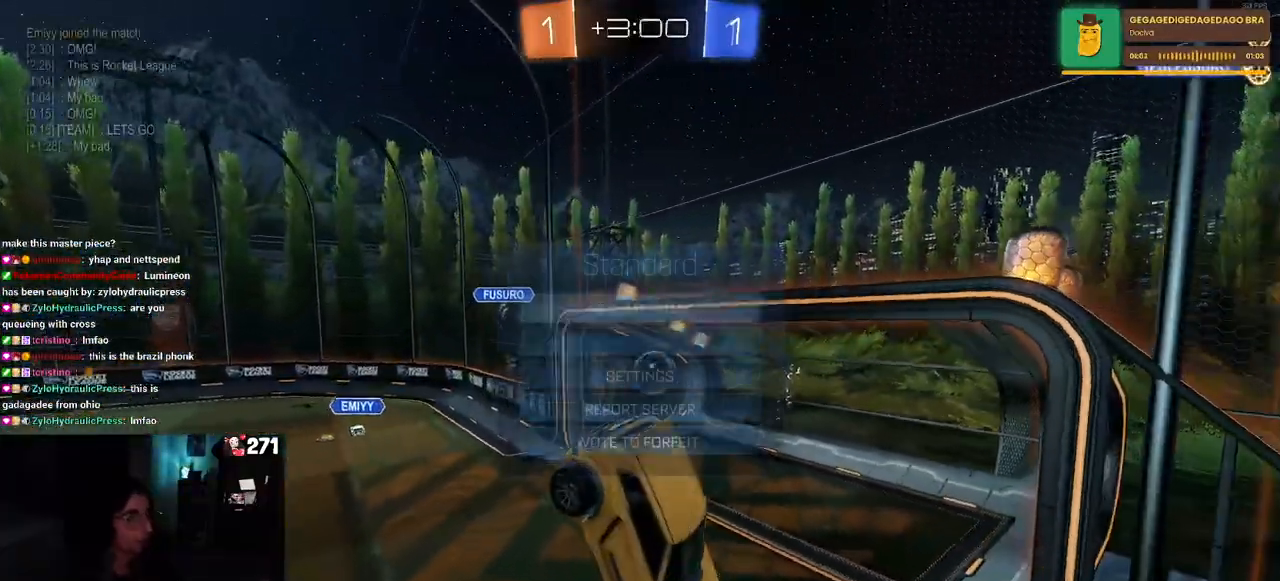
{"buttons": ["DPAD_DOWN"], "left_stick": "center", "right_stick": "center", "events": [[33, "START", "up"]]}
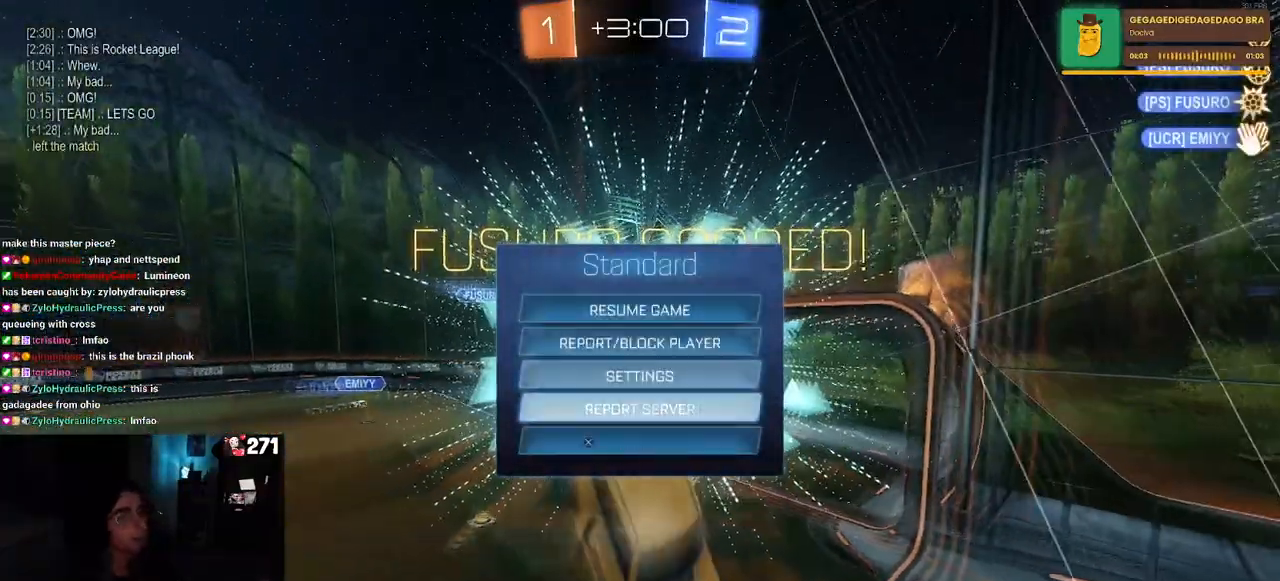
{"buttons": [], "left_stick": "center", "right_stick": "center", "events": [[33, "DPAD_DOWN", "up"], [167, "CROSS", "down"], [267, "CROSS", "up"], [300, "DPAD_LEFT", "down"], [383, "CROSS", "down"], [383, "DPAD_LEFT", "up"], [467, "CROSS", "up"]]}